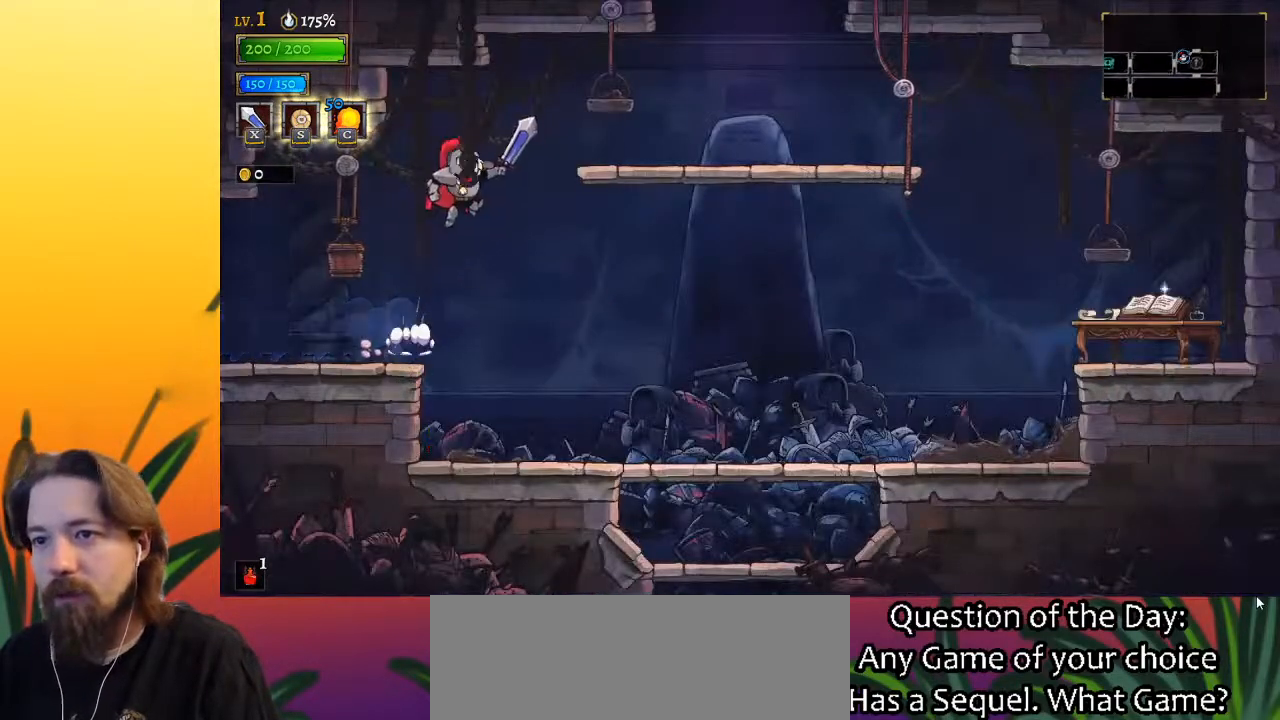
Gameplay with keyboard; each line is a JSON object with the keys held at the frame after it. "events" lists presses ("down") and releases ("up") of "a", "c", "d", "down", "left", "right", "s", "up", "x" and "z" between this image and that frame as [ms after this image, input, new state], when the widget could be followed in between. No other keys are recorded. Mouse input is not recorded.
{"keys": ["right"], "events": [[150, "z", "up"]]}
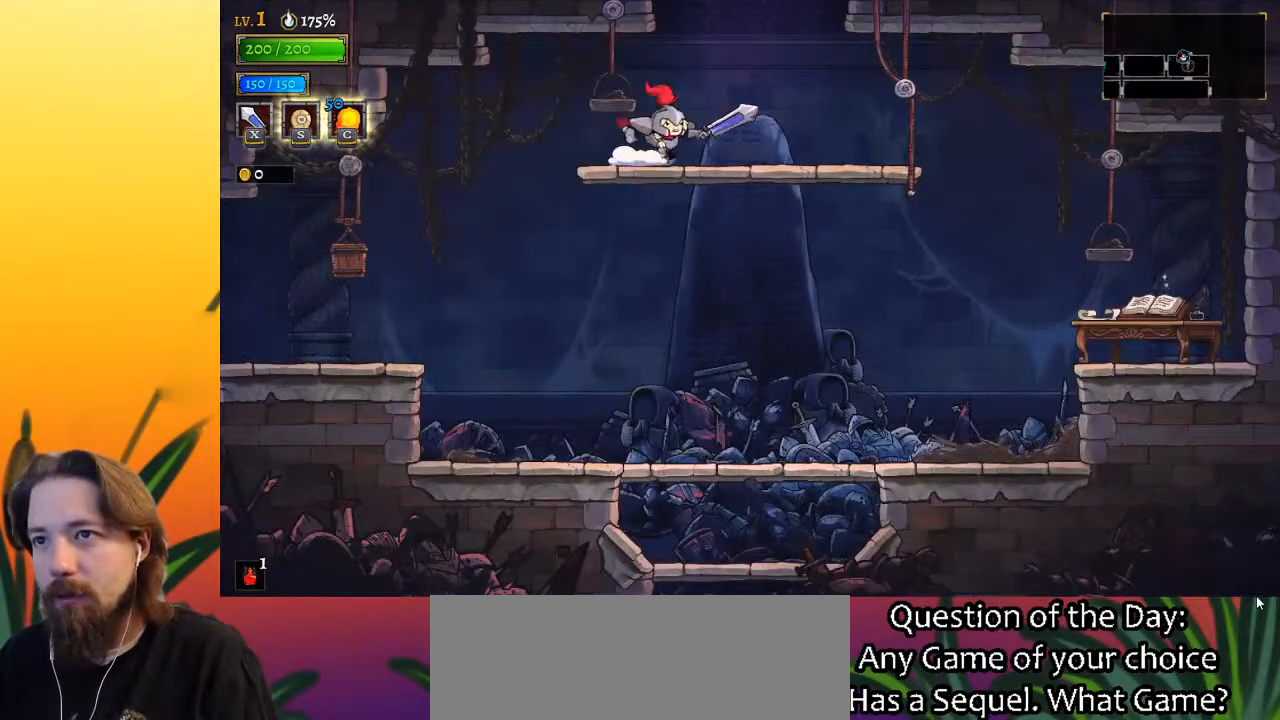
{"keys": [], "events": [[33, "z", "down"], [167, "right", "up"], [317, "z", "up"]]}
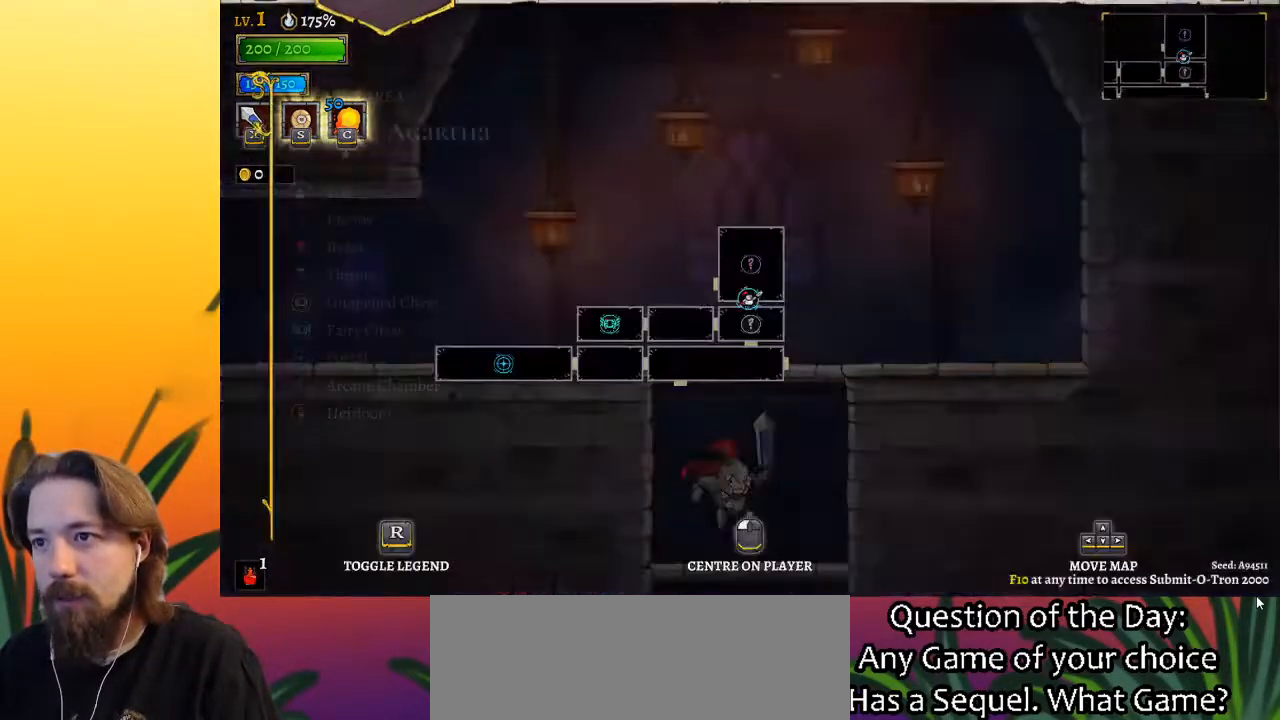
{"keys": ["left", "z"], "events": [[417, "left", "down"], [417, "z", "down"]]}
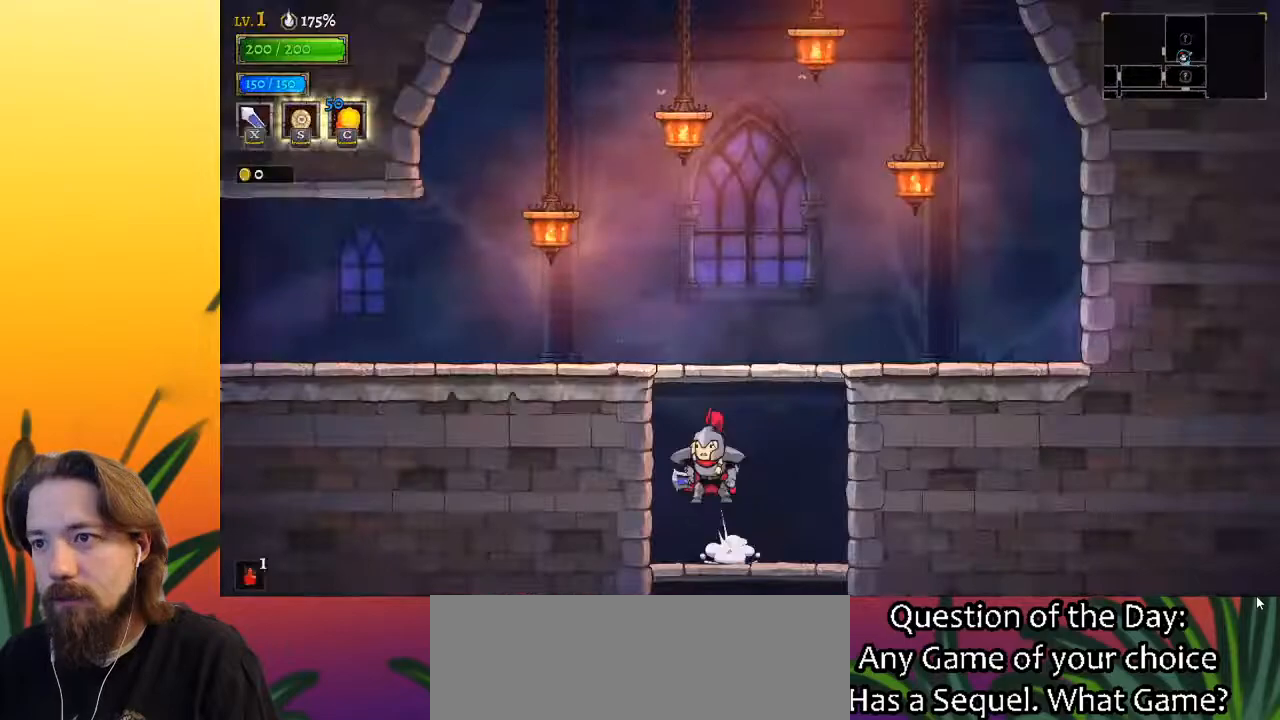
{"keys": ["right"], "events": [[67, "left", "up"], [200, "right", "down"], [300, "z", "up"]]}
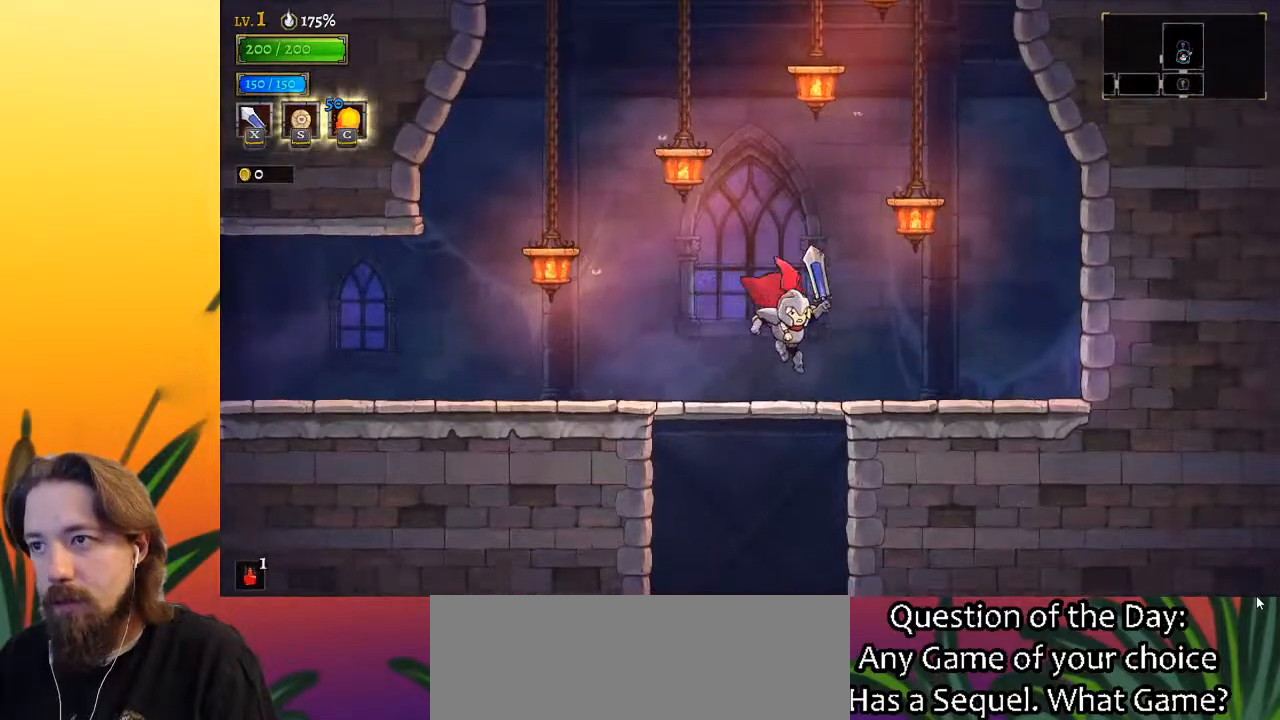
{"keys": ["right"], "events": [[133, "z", "down"], [167, "right", "up"], [417, "right", "down"], [450, "z", "up"]]}
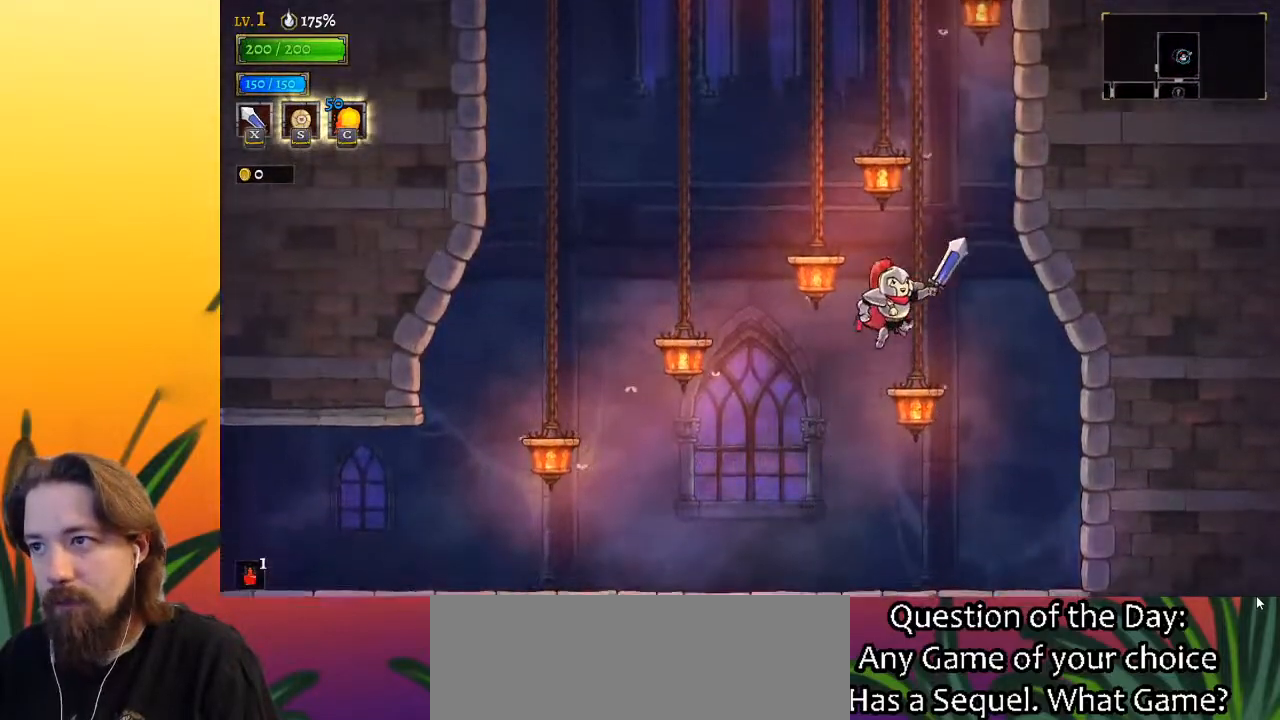
{"keys": ["z"], "events": [[50, "right", "up"], [233, "z", "down"]]}
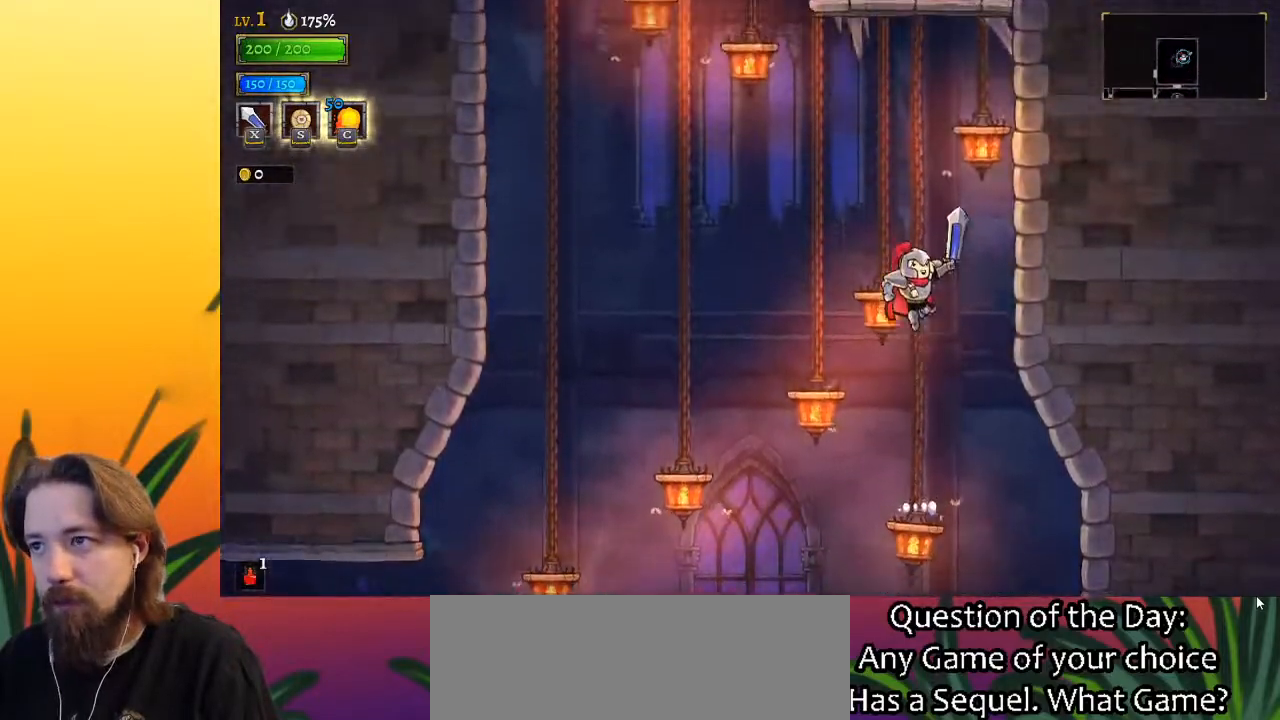
{"keys": ["left", "z"], "events": [[117, "z", "up"], [200, "left", "down"], [383, "z", "down"]]}
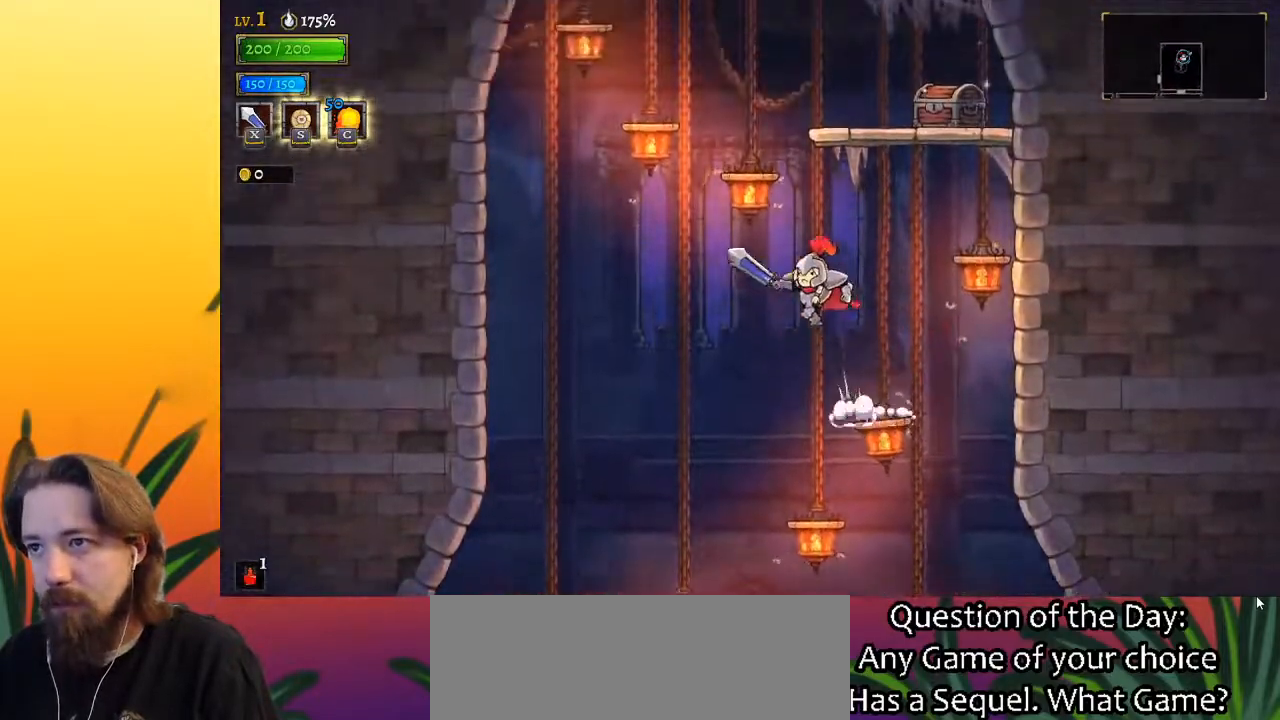
{"keys": ["right"], "events": [[133, "down", "down"], [167, "right", "down"], [217, "left", "up"], [217, "z", "up"], [267, "down", "up"]]}
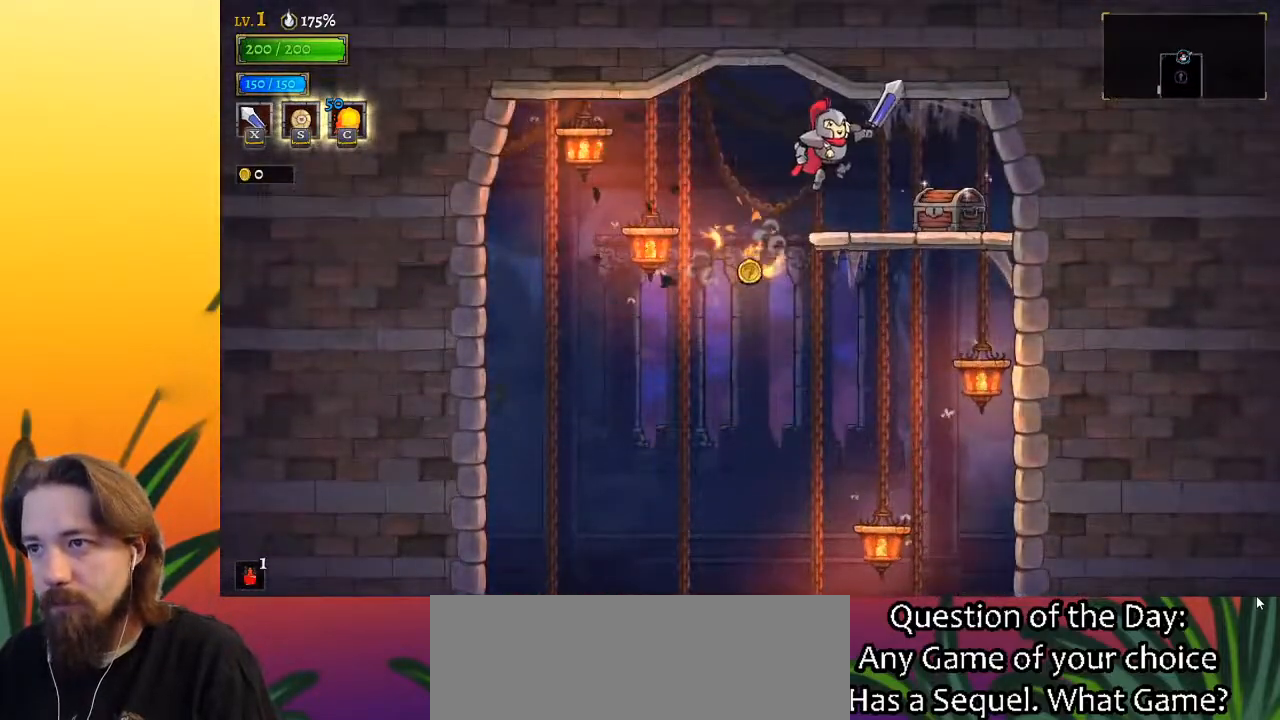
{"keys": ["up"], "events": [[233, "right", "up"], [417, "up", "down"]]}
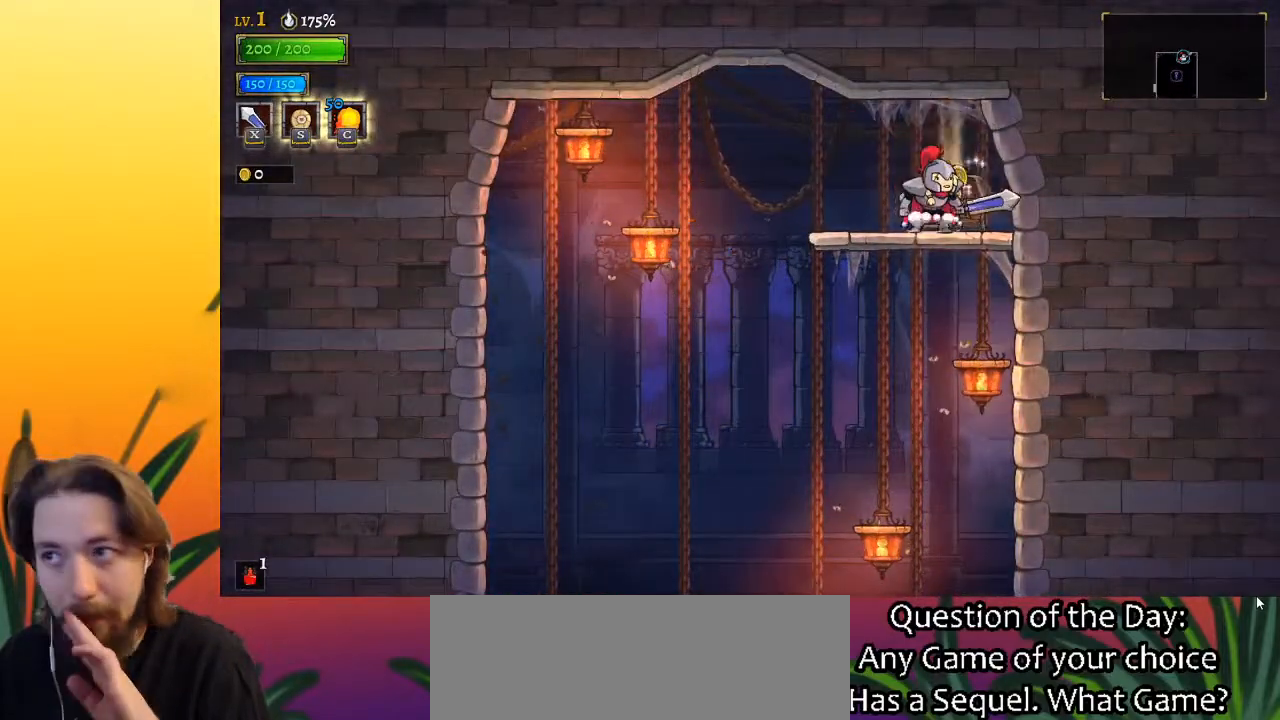
{"keys": ["right"], "events": [[17, "up", "up"], [483, "right", "down"]]}
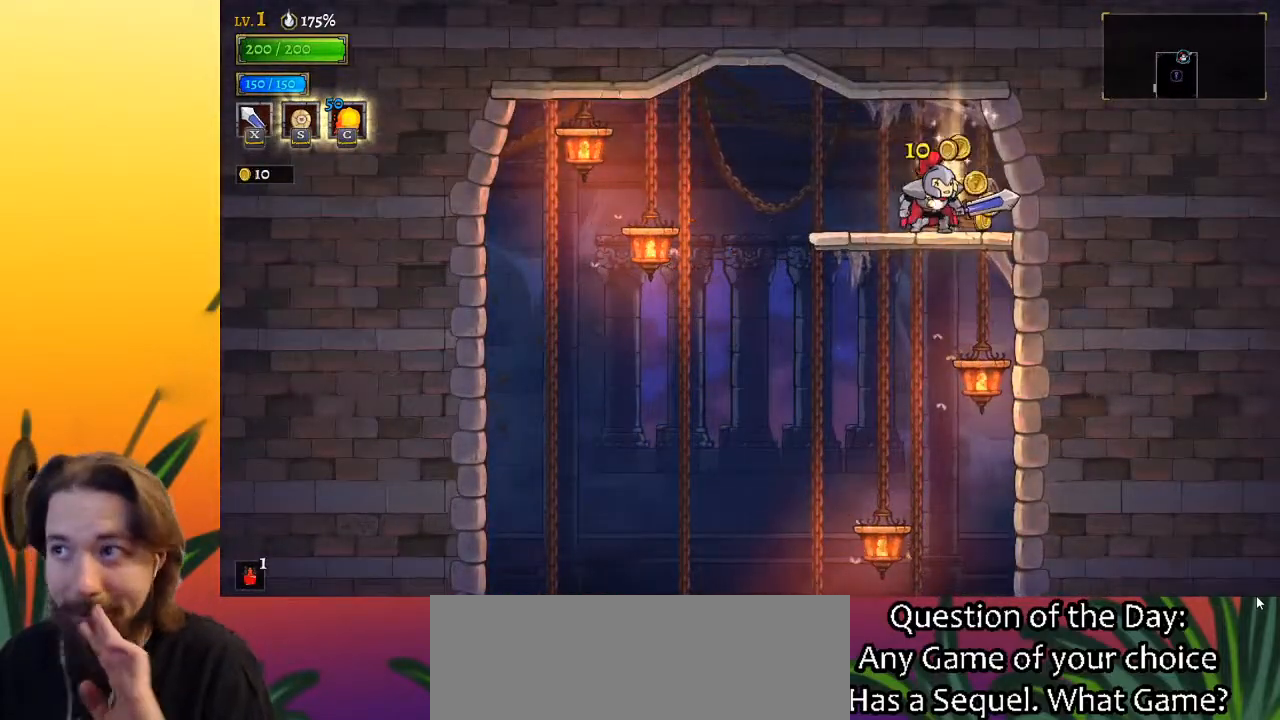
{"keys": ["left"], "events": [[217, "right", "up"], [367, "left", "down"]]}
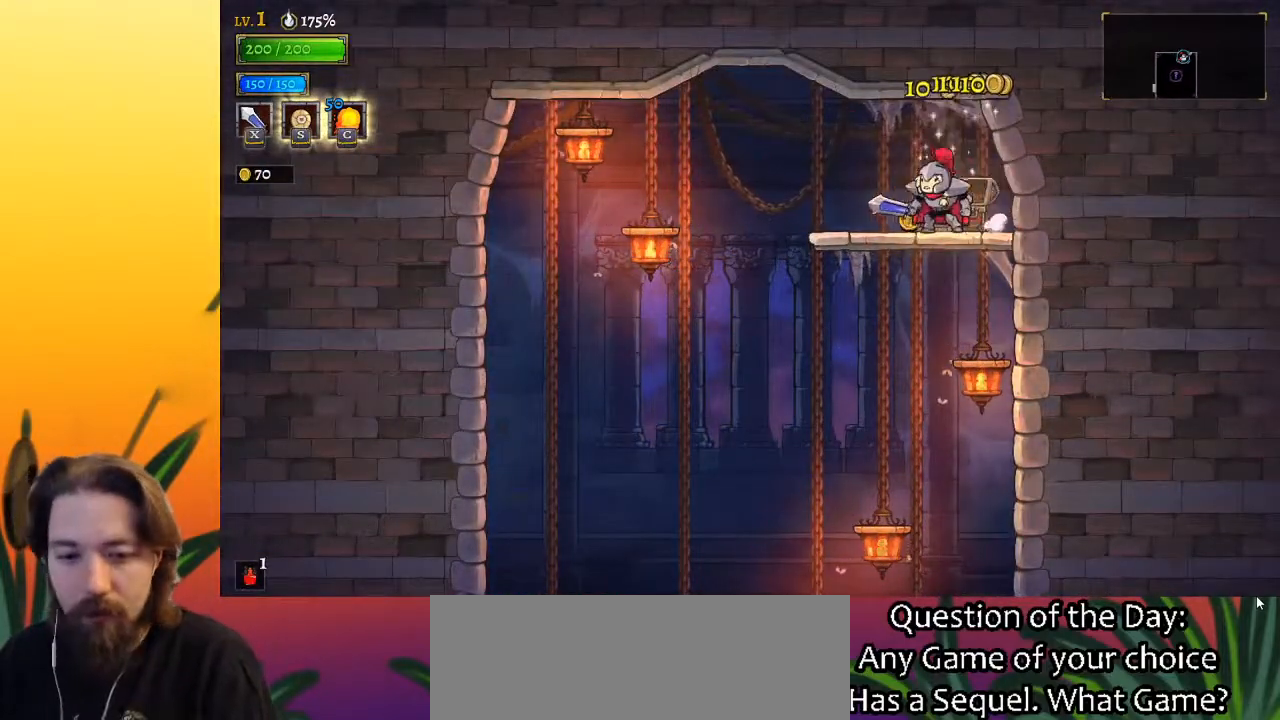
{"keys": ["left"], "events": [[50, "a", "down"], [233, "a", "up"]]}
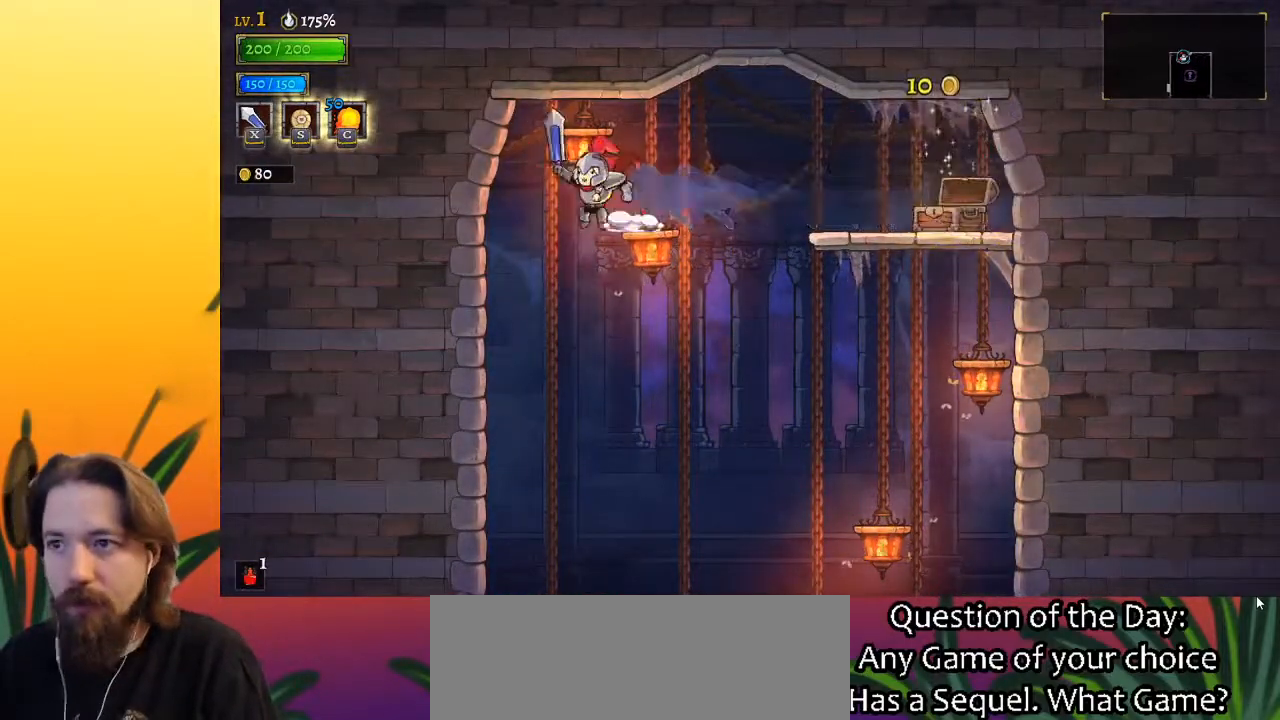
{"keys": [], "events": [[333, "left", "up"]]}
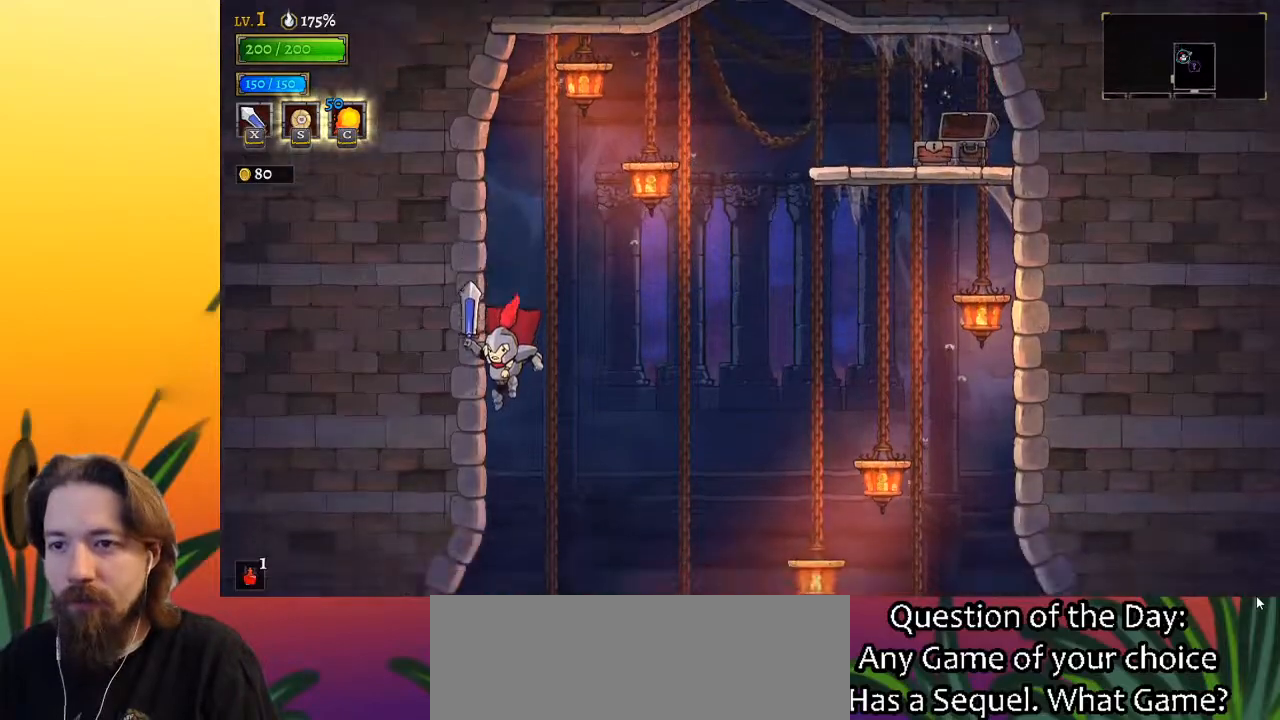
{"keys": ["left"], "events": [[383, "left", "down"]]}
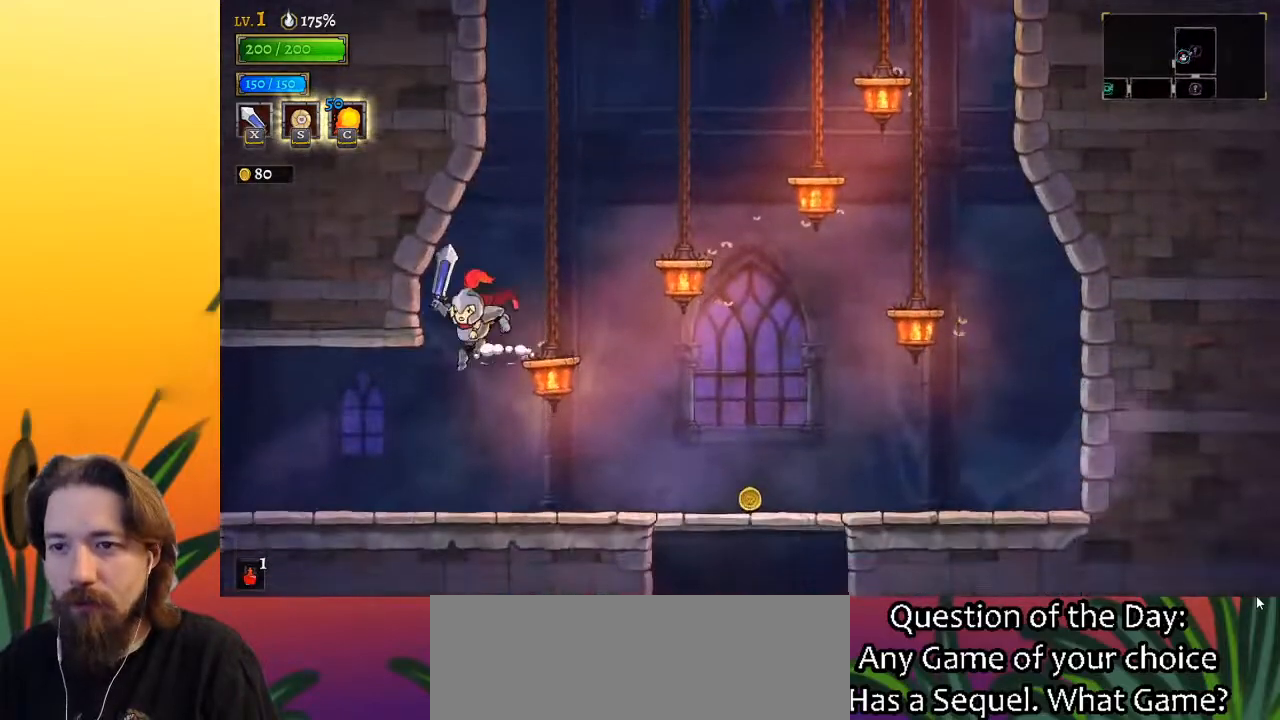
{"keys": ["a", "left"], "events": [[433, "a", "down"]]}
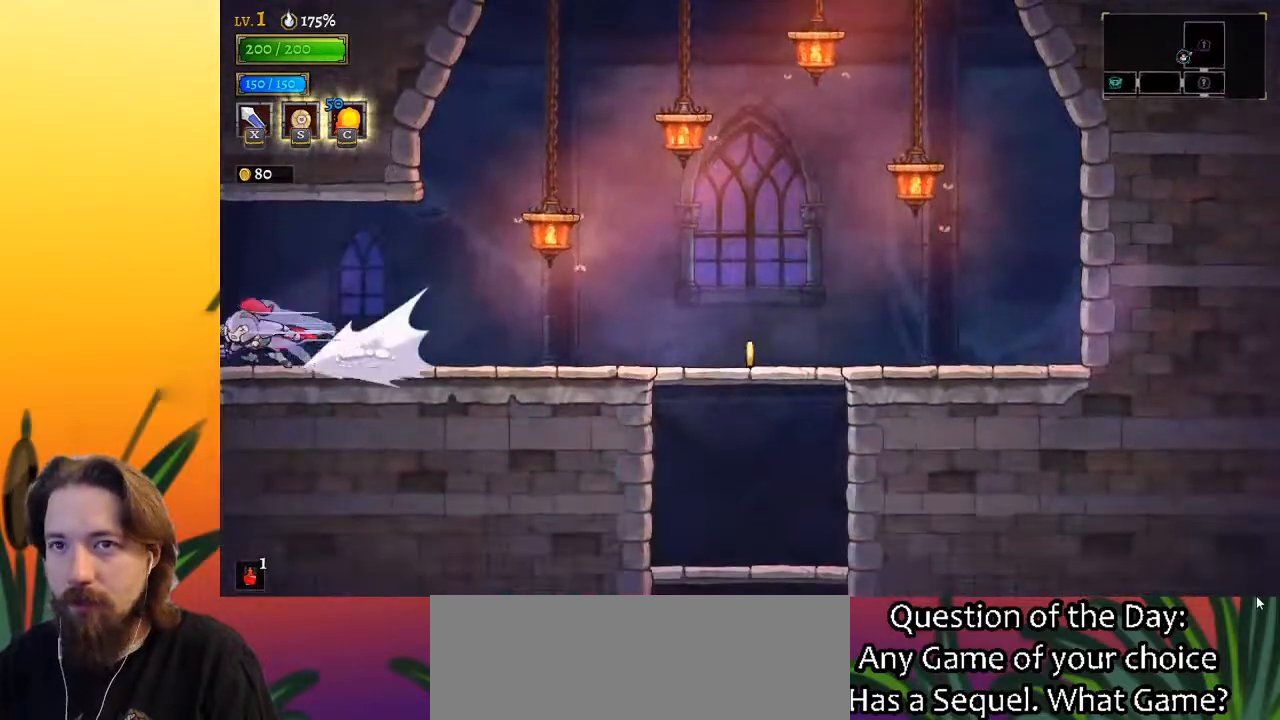
{"keys": [], "events": [[33, "a", "up"], [250, "left", "up"]]}
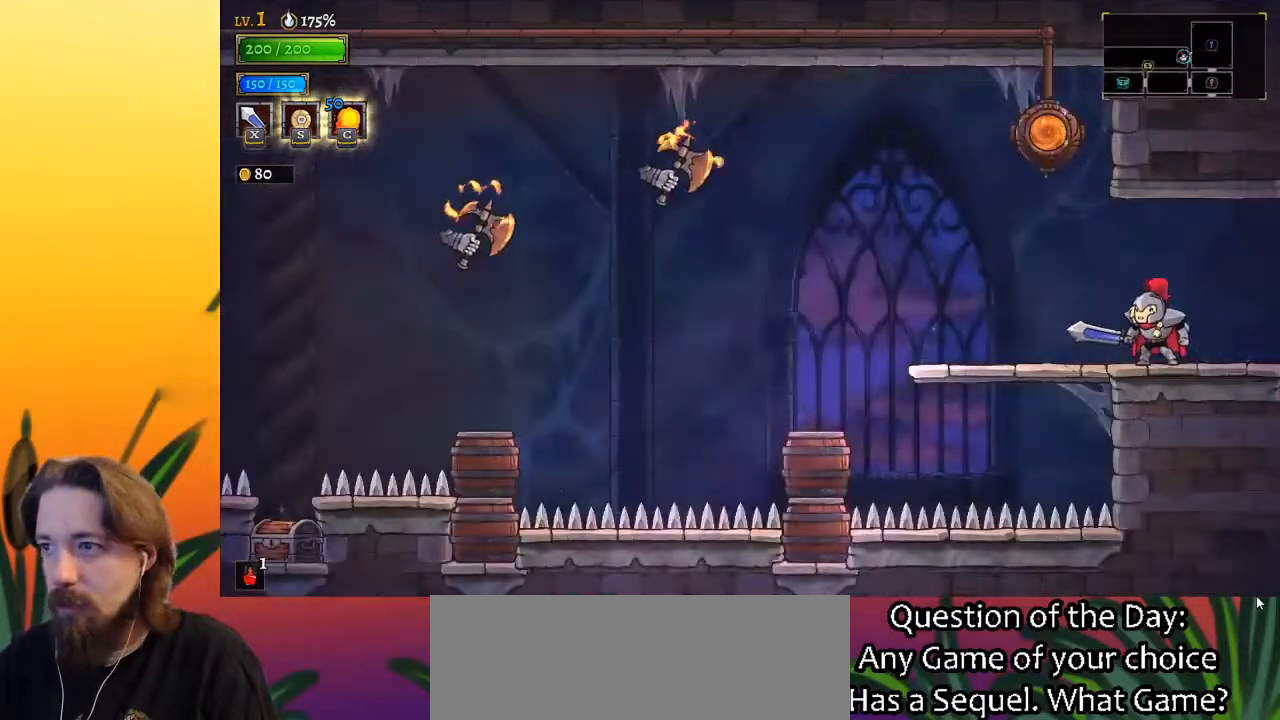
{"keys": [], "events": [[67, "left", "down"], [300, "left", "up"]]}
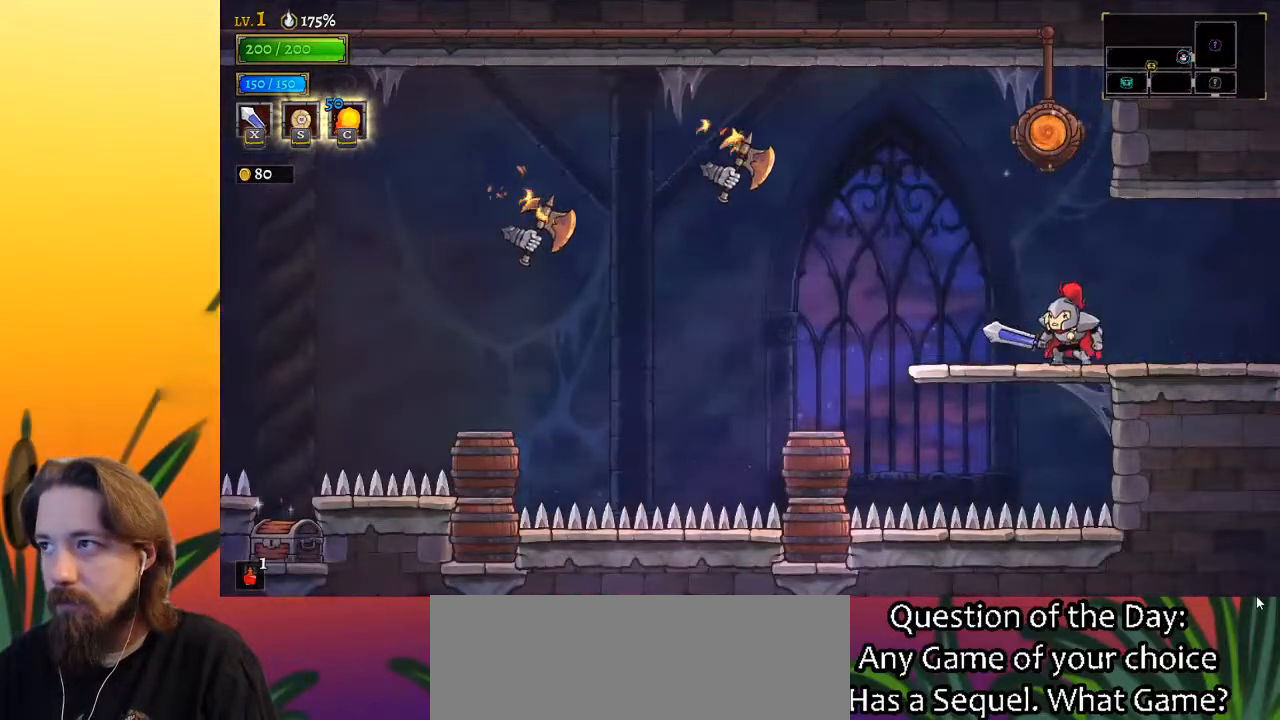
{"keys": ["right"], "events": [[33, "z", "down"], [217, "z", "up"], [450, "right", "down"]]}
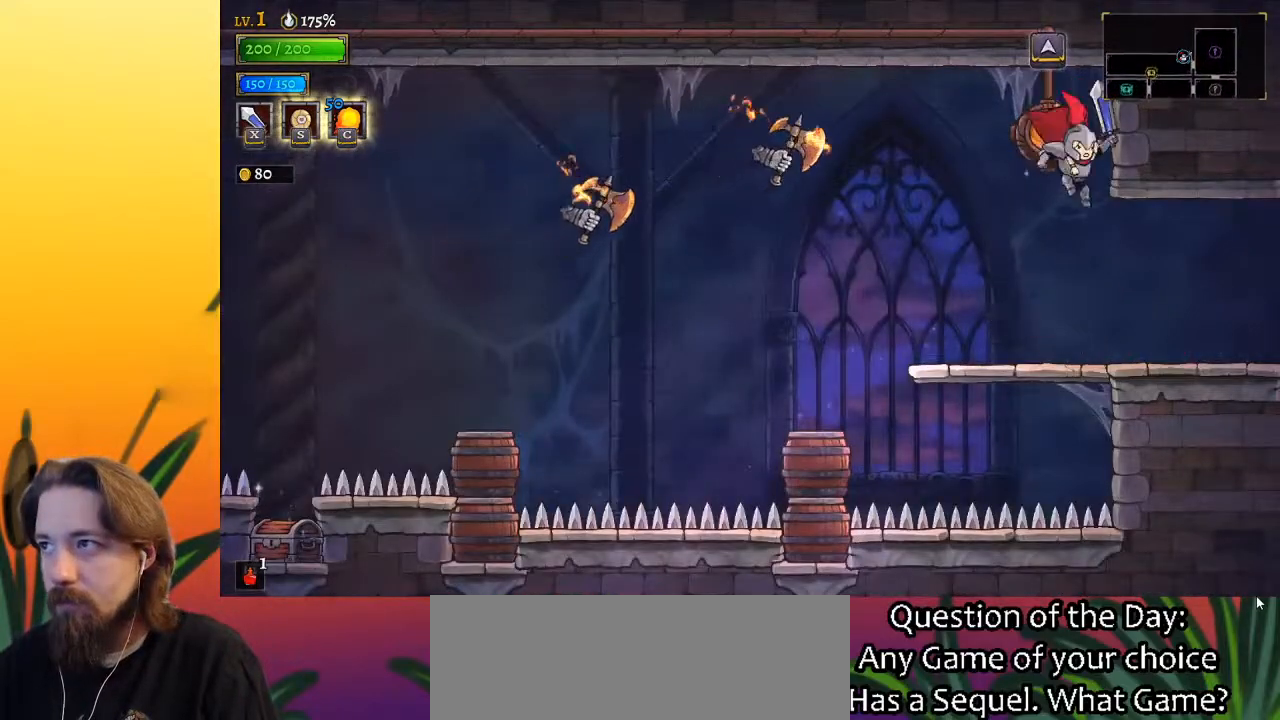
{"keys": ["d", "right"], "events": [[333, "d", "down"]]}
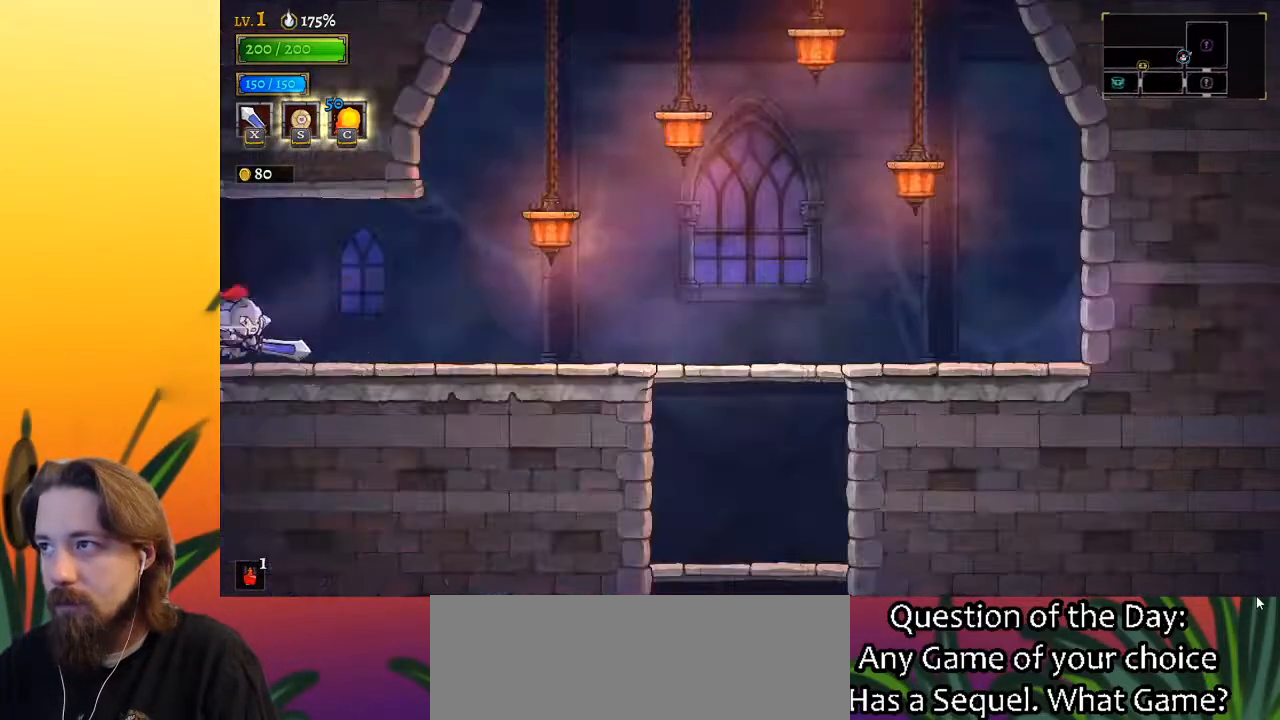
{"keys": ["right"], "events": [[67, "d", "up"], [150, "d", "down"], [383, "d", "up"]]}
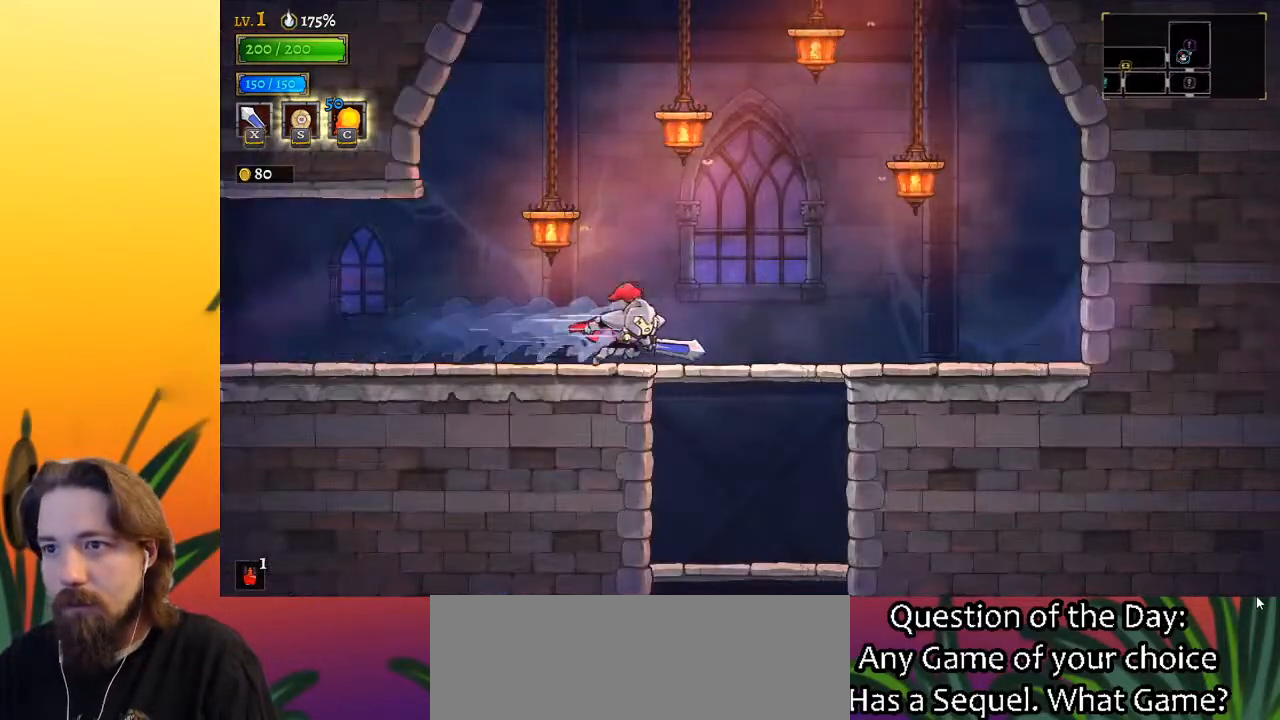
{"keys": ["down"], "events": [[217, "down", "down"], [300, "right", "up"]]}
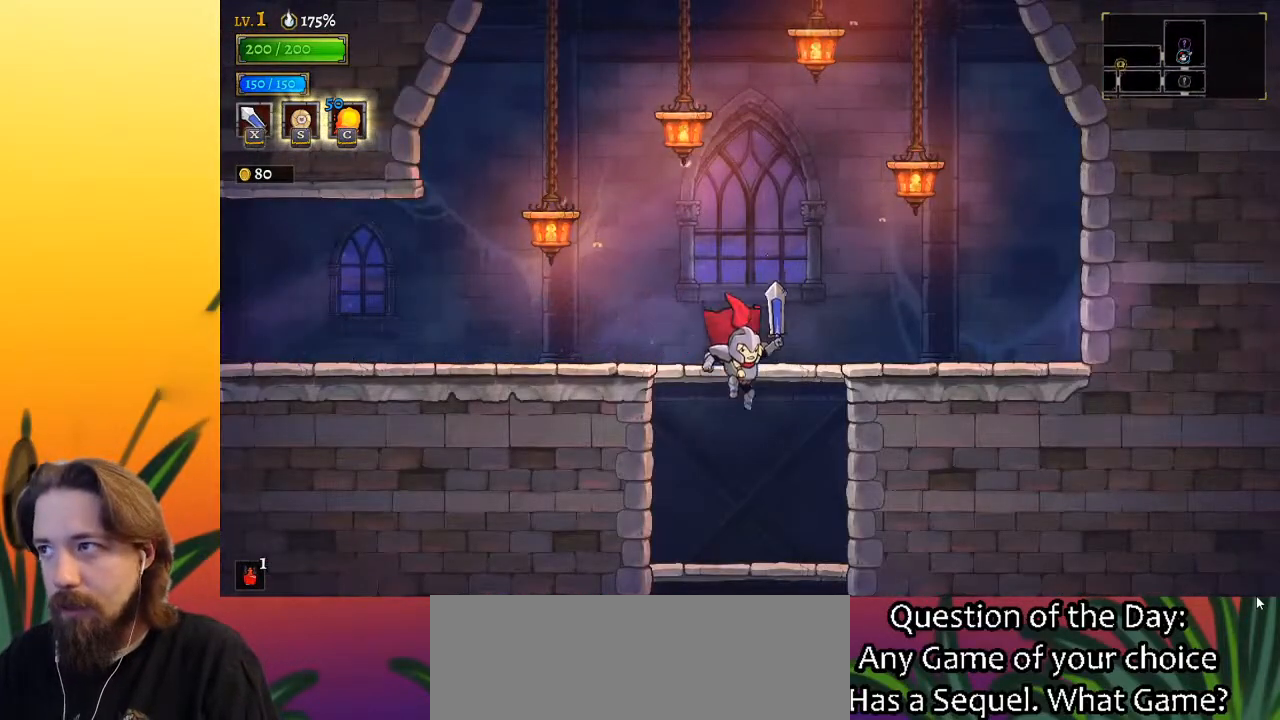
{"keys": ["down"], "events": []}
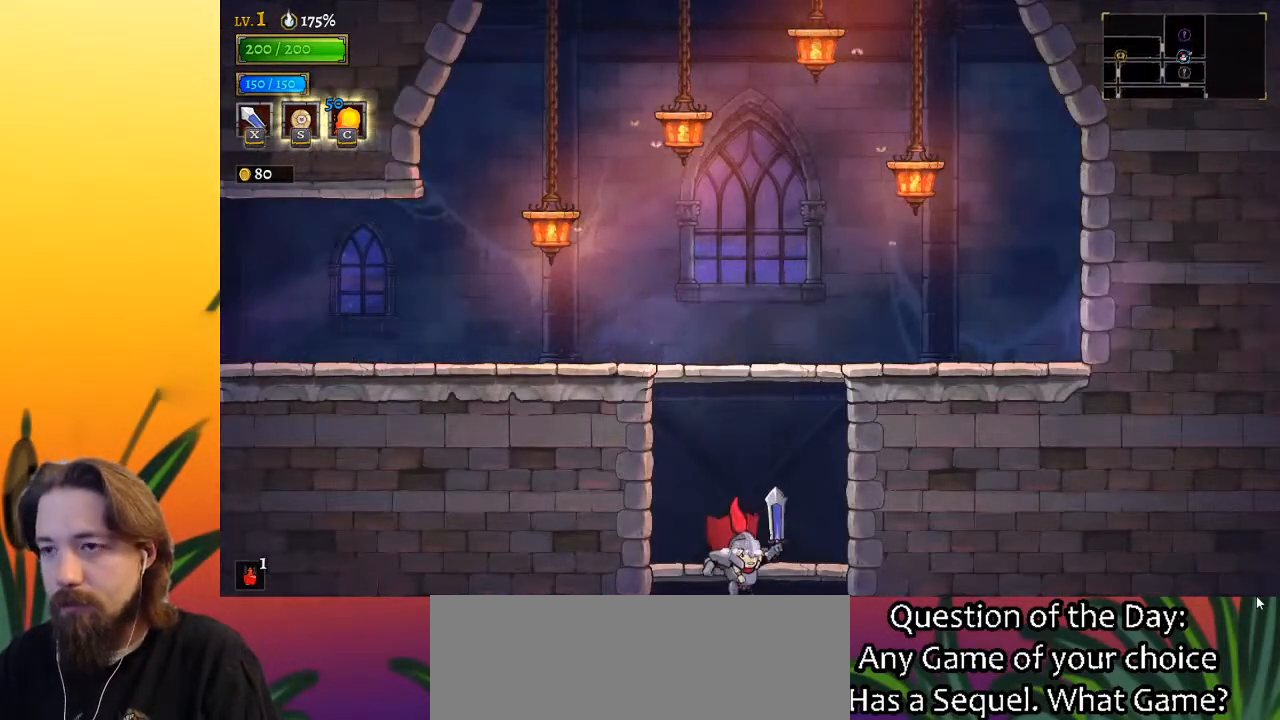
{"keys": ["down"], "events": []}
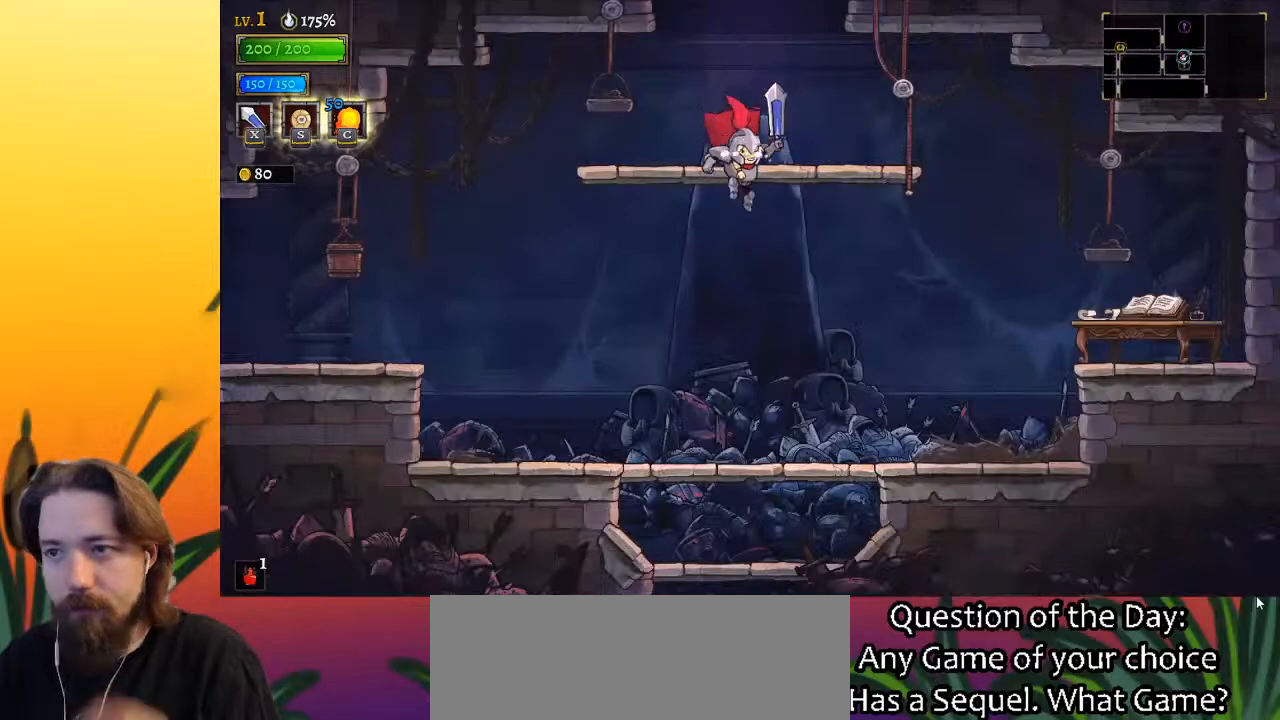
{"keys": ["down"], "events": []}
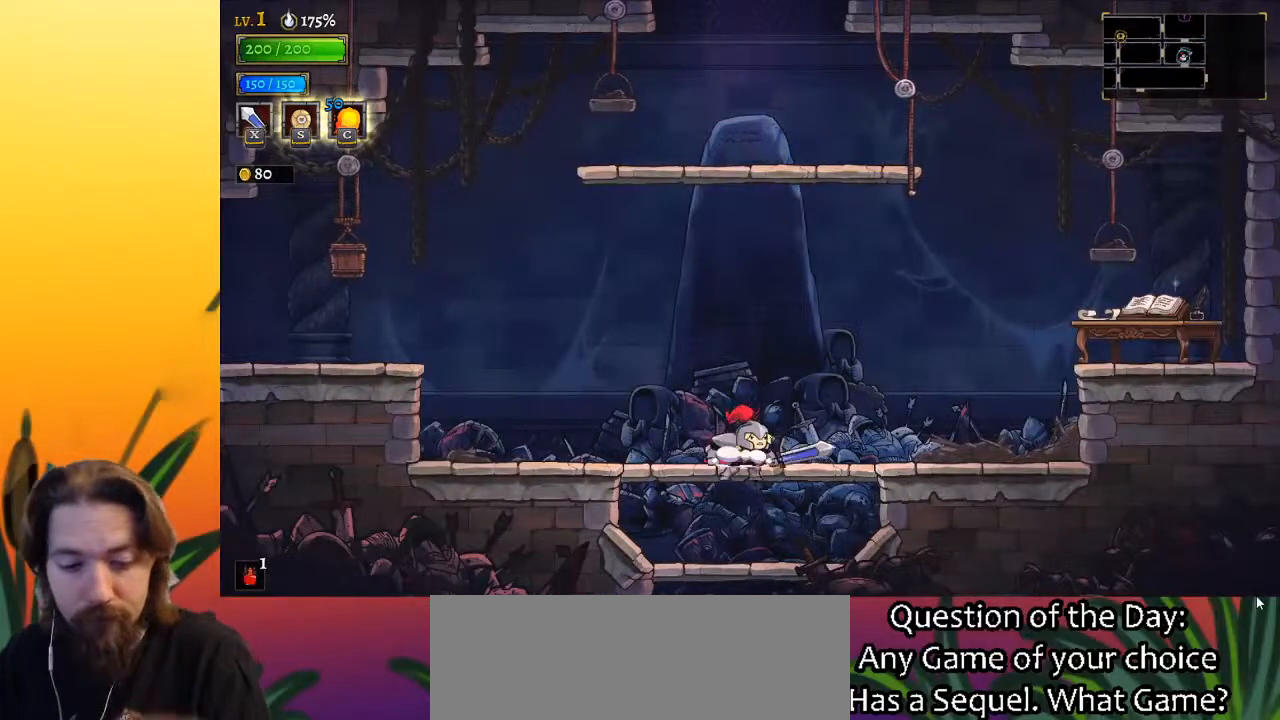
{"keys": ["down"], "events": []}
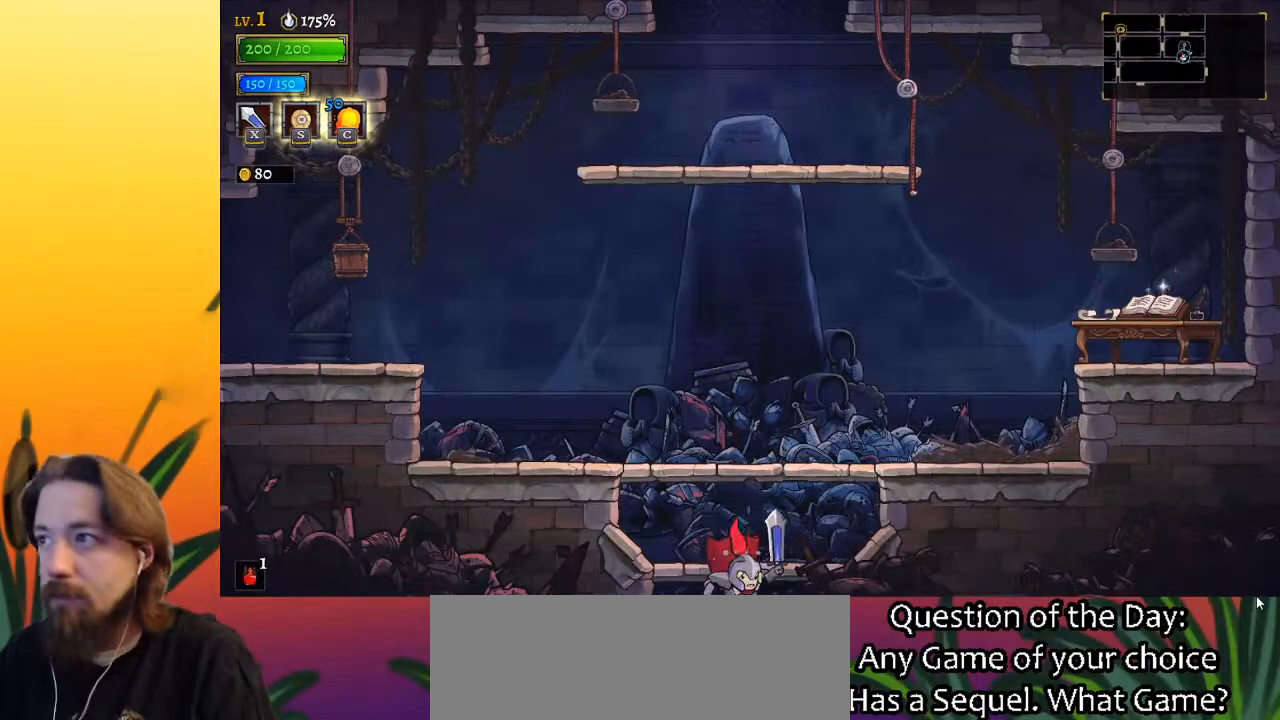
{"keys": ["right"], "events": [[67, "right", "down"], [117, "down", "up"]]}
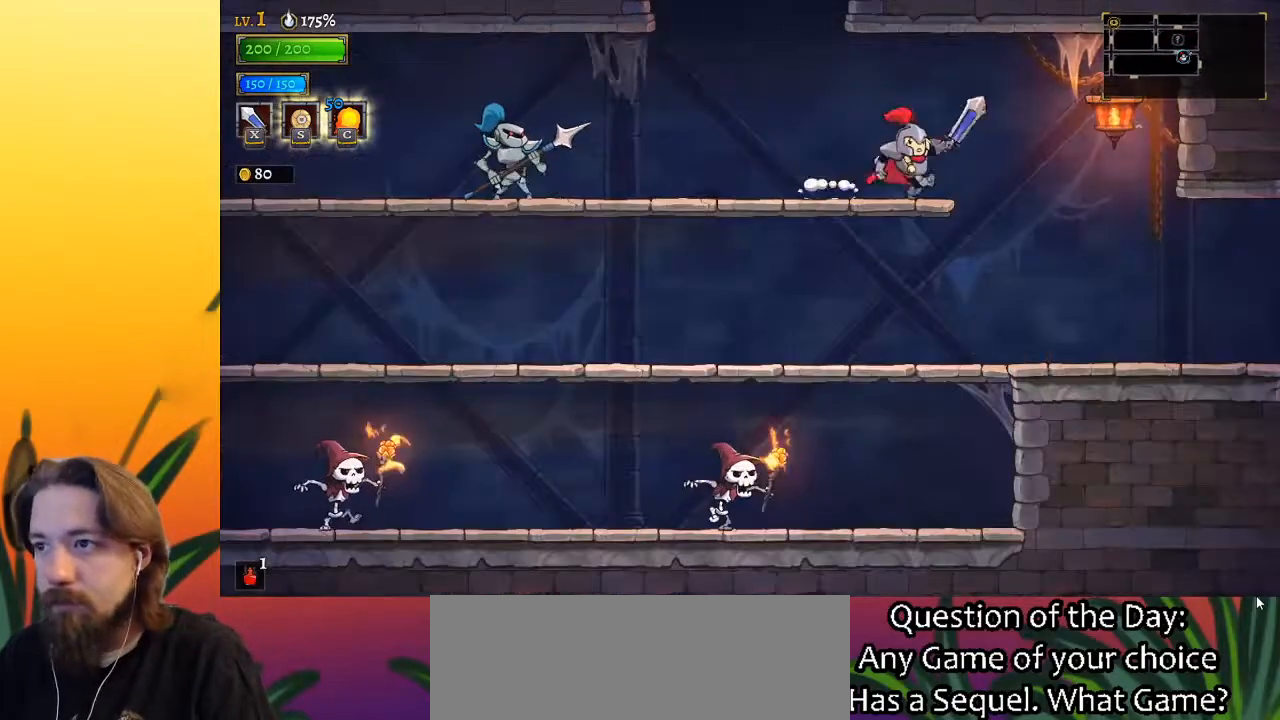
{"keys": ["right"], "events": []}
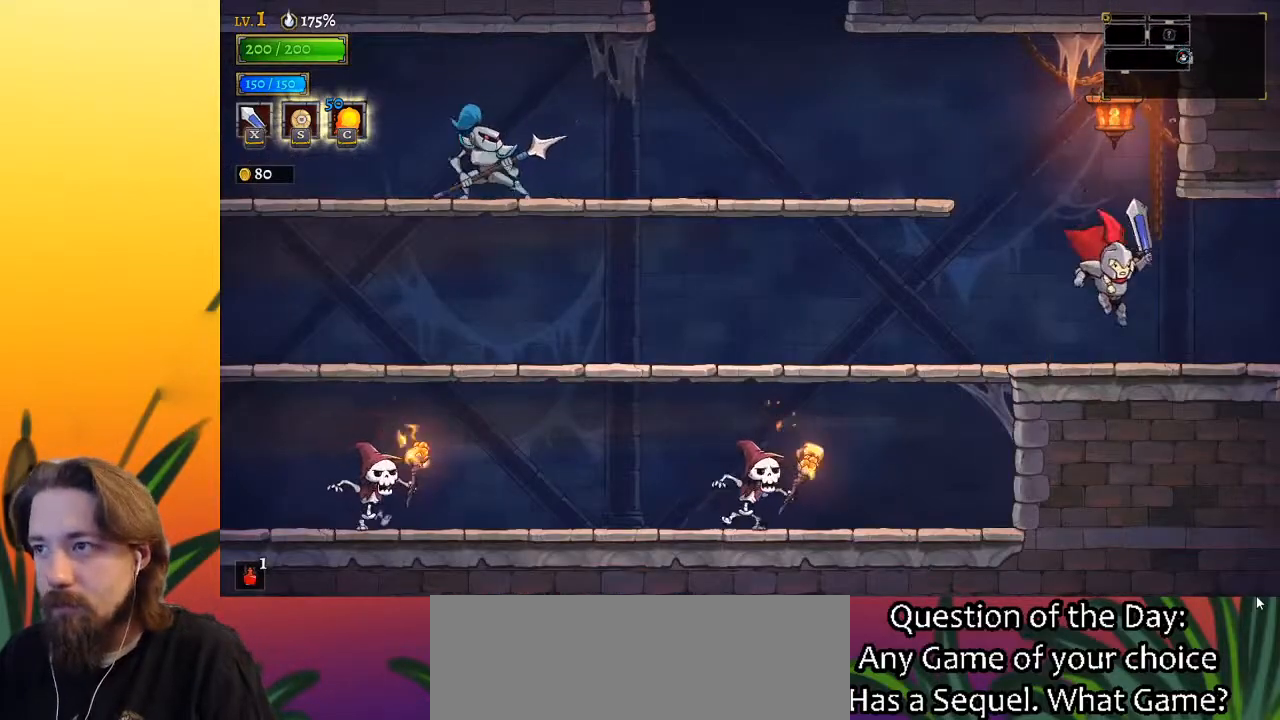
{"keys": ["right"], "events": [[100, "d", "down"], [233, "d", "up"]]}
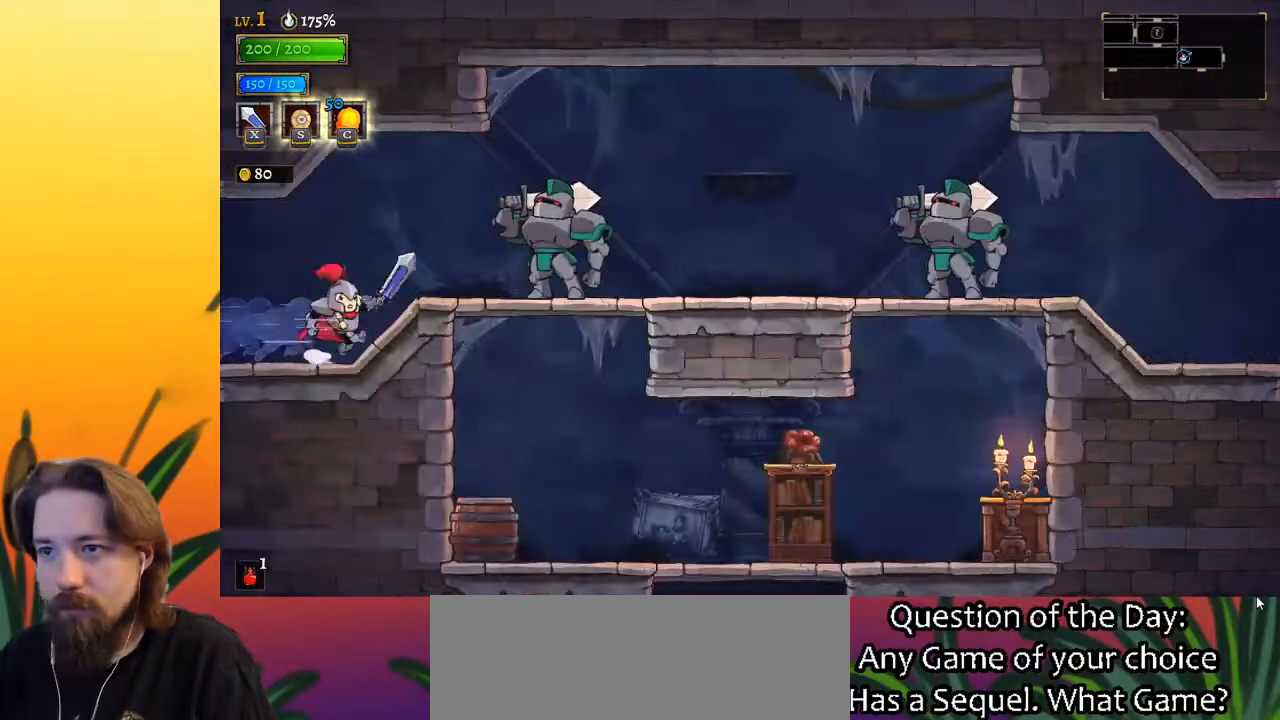
{"keys": [], "events": [[17, "right", "up"], [117, "right", "down"], [300, "right", "up"], [350, "x", "down"], [383, "right", "down"], [483, "right", "up"], [483, "x", "up"]]}